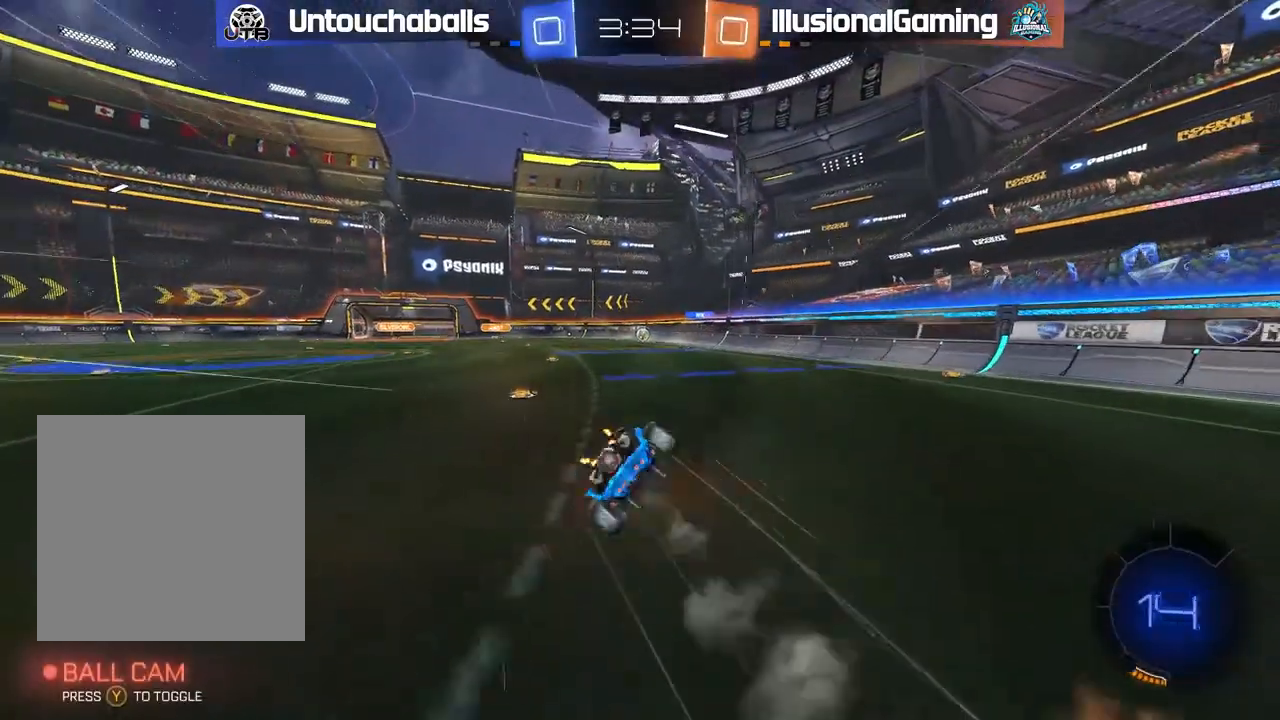
Gameplay with a controller (Xbox layout); each line is a JSON object with the inputs held at the frame after it. "events" lists button and stick changes between this image and that frame as [ms after this image, input, new state], when the widget could be followed in between.
{"buttons": ["R2"], "left_stick": "center", "right_stick": "center", "events": [[17, "A", "up"], [50, "B", "up"], [50, "left_stick", "center"], [67, "L1", "up"]]}
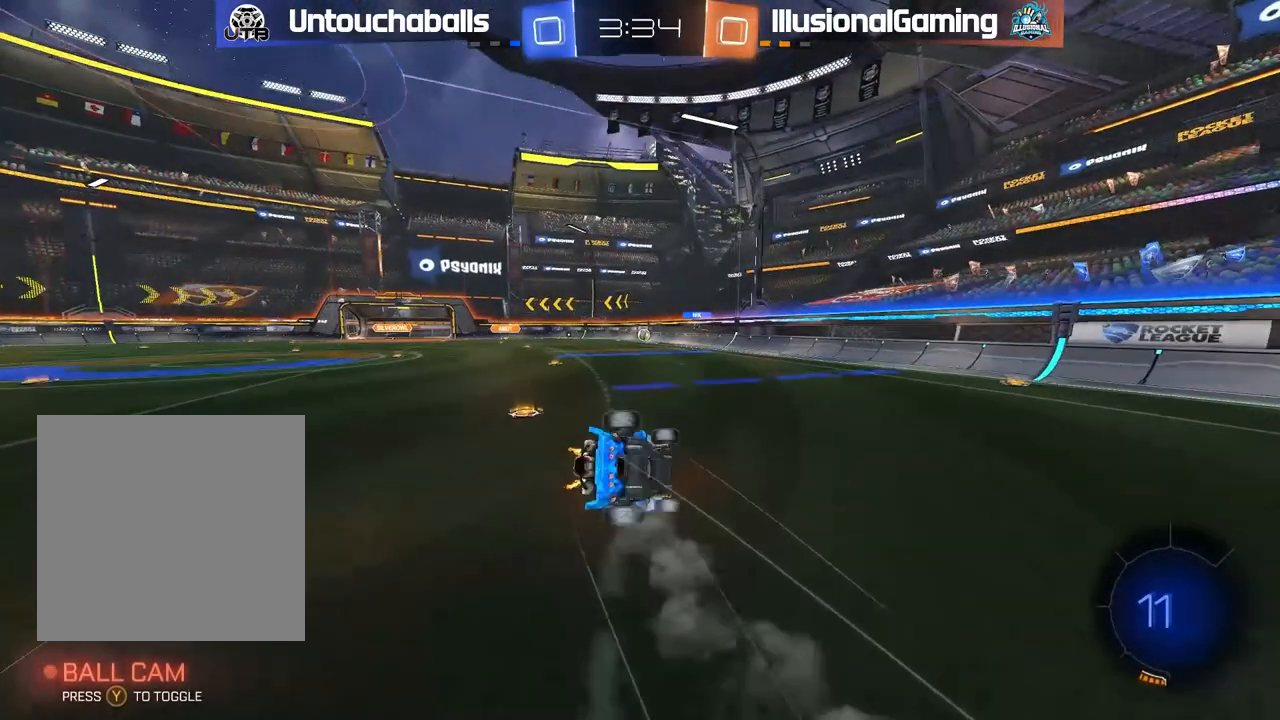
{"buttons": ["R2"], "left_stick": "right", "right_stick": "center", "events": [[350, "left_stick", "right"], [450, "left_stick", "center"], [500, "left_stick", "right"]]}
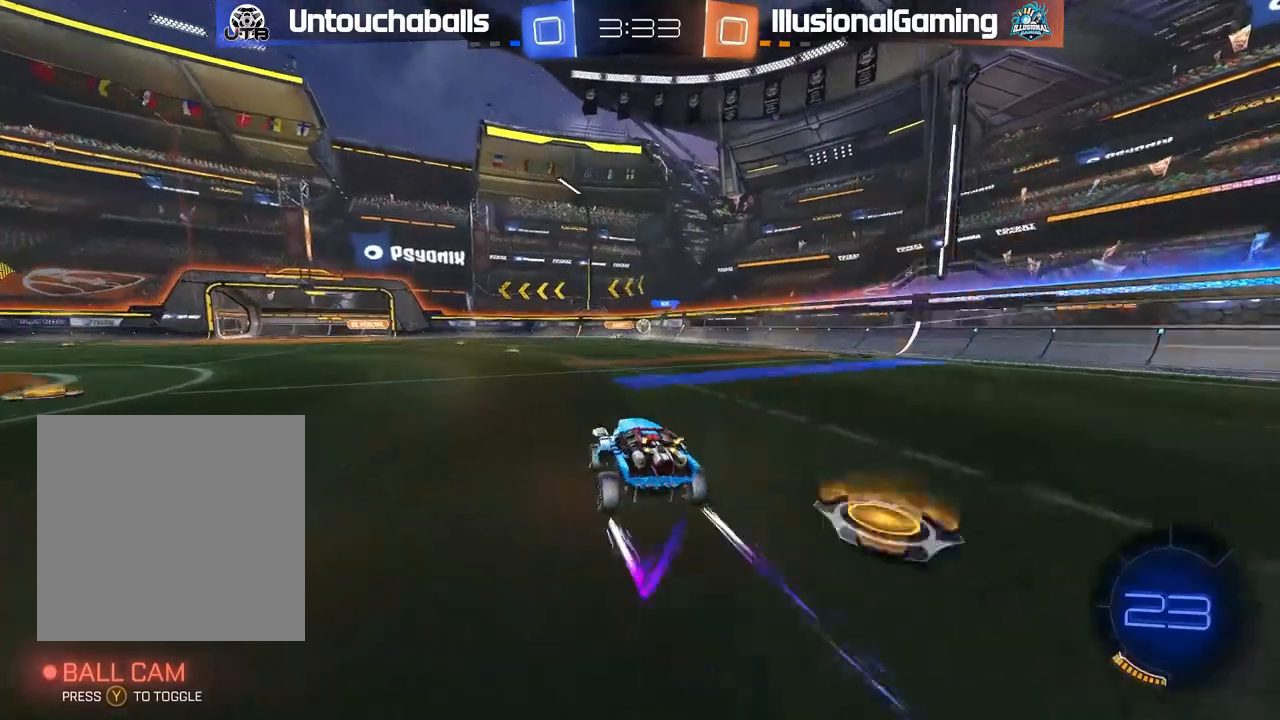
{"buttons": [], "left_stick": "left", "right_stick": "center", "events": [[133, "left_stick", "center"], [150, "R2", "up"], [233, "left_stick", "left"]]}
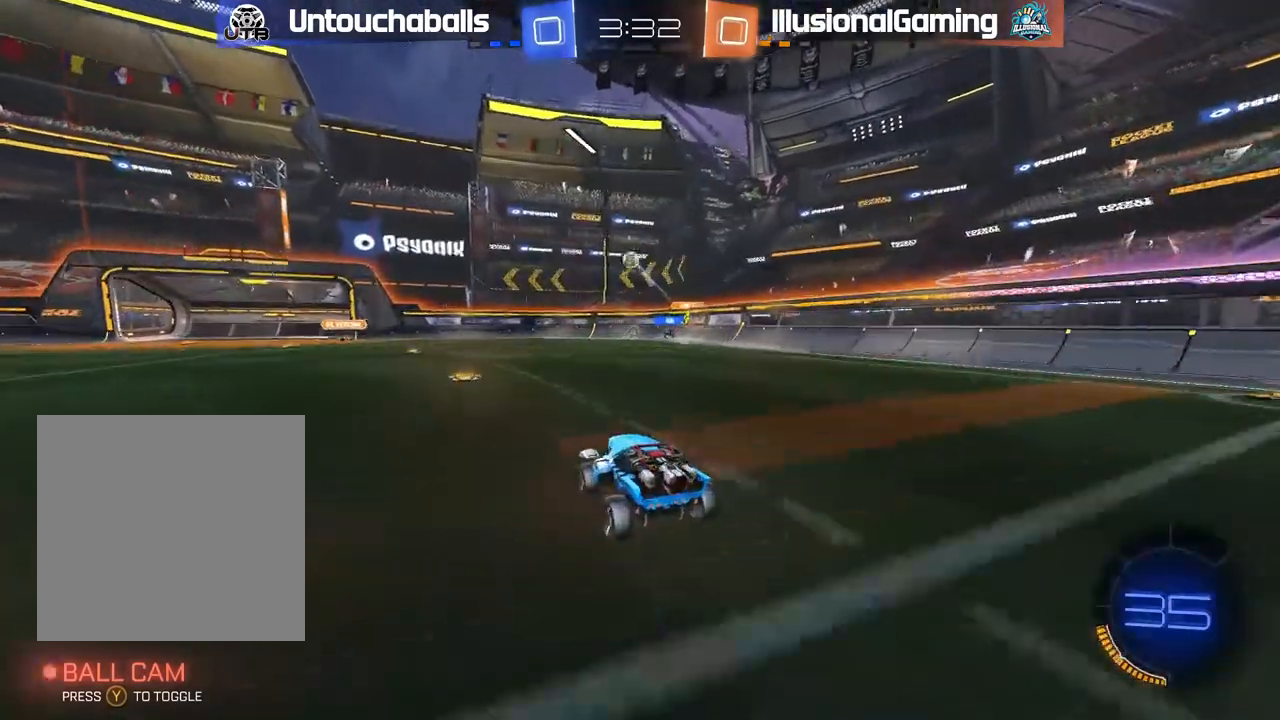
{"buttons": [], "left_stick": "left", "right_stick": "center", "events": [[33, "left_stick", "center"], [233, "left_stick", "left"]]}
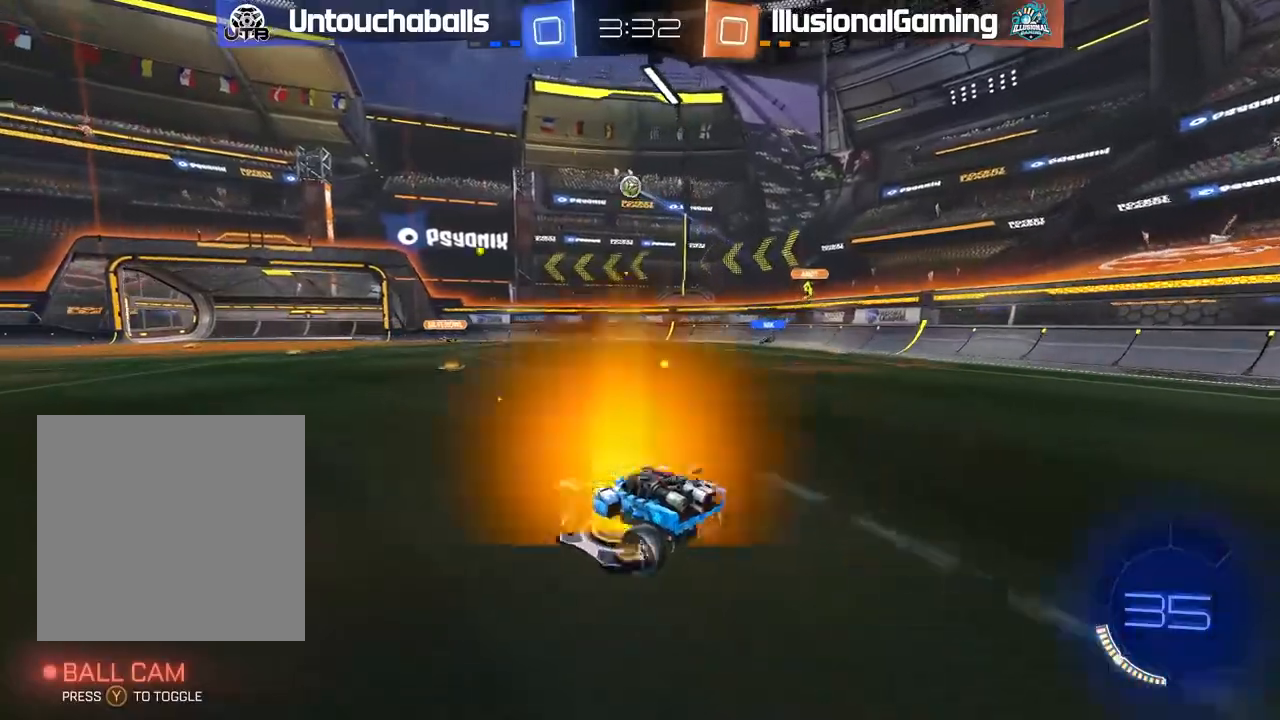
{"buttons": ["B", "R2"], "left_stick": "right", "right_stick": "center", "events": [[67, "left_stick", "down"], [83, "L2", "down"], [100, "A", "down"], [100, "R2", "down"], [283, "L2", "up"], [300, "A", "up"], [317, "left_stick", "center"], [333, "B", "down"], [350, "A", "down"], [400, "left_stick", "right"], [433, "A", "up"]]}
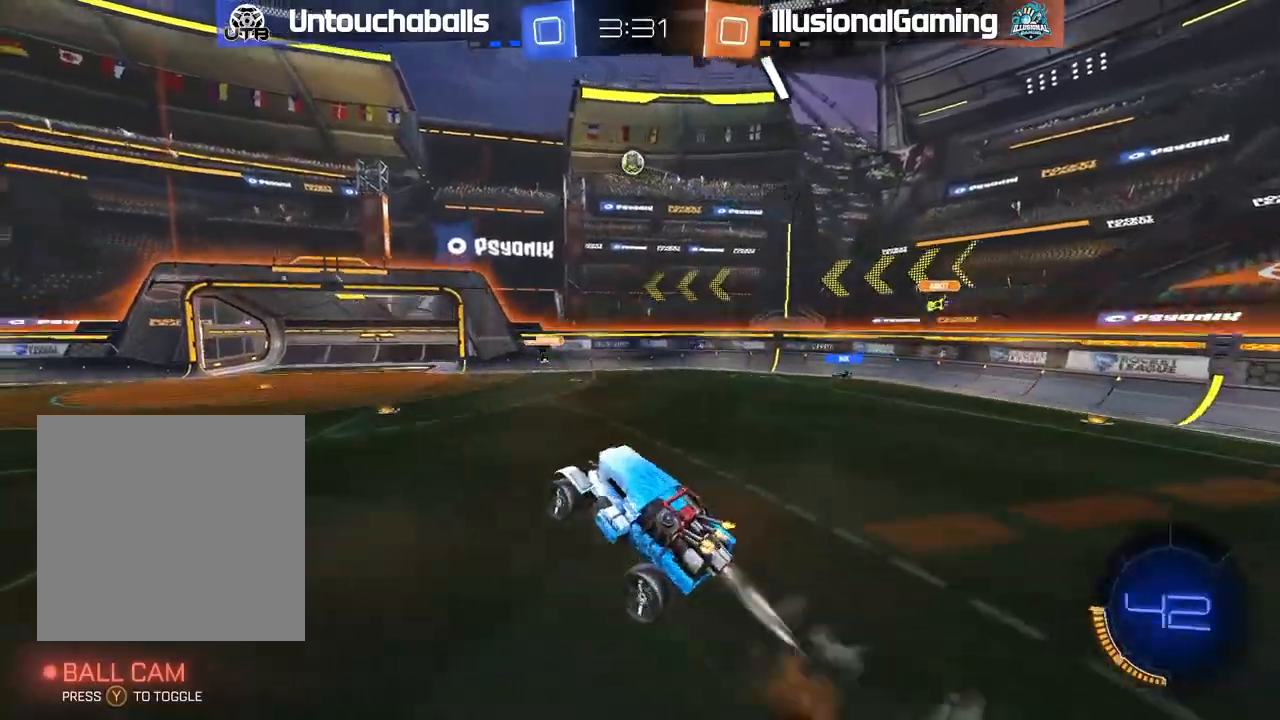
{"buttons": [], "left_stick": "center", "right_stick": "center", "events": [[183, "left_stick", "left"], [350, "left_stick", "center"], [400, "B", "up"], [417, "R2", "up"]]}
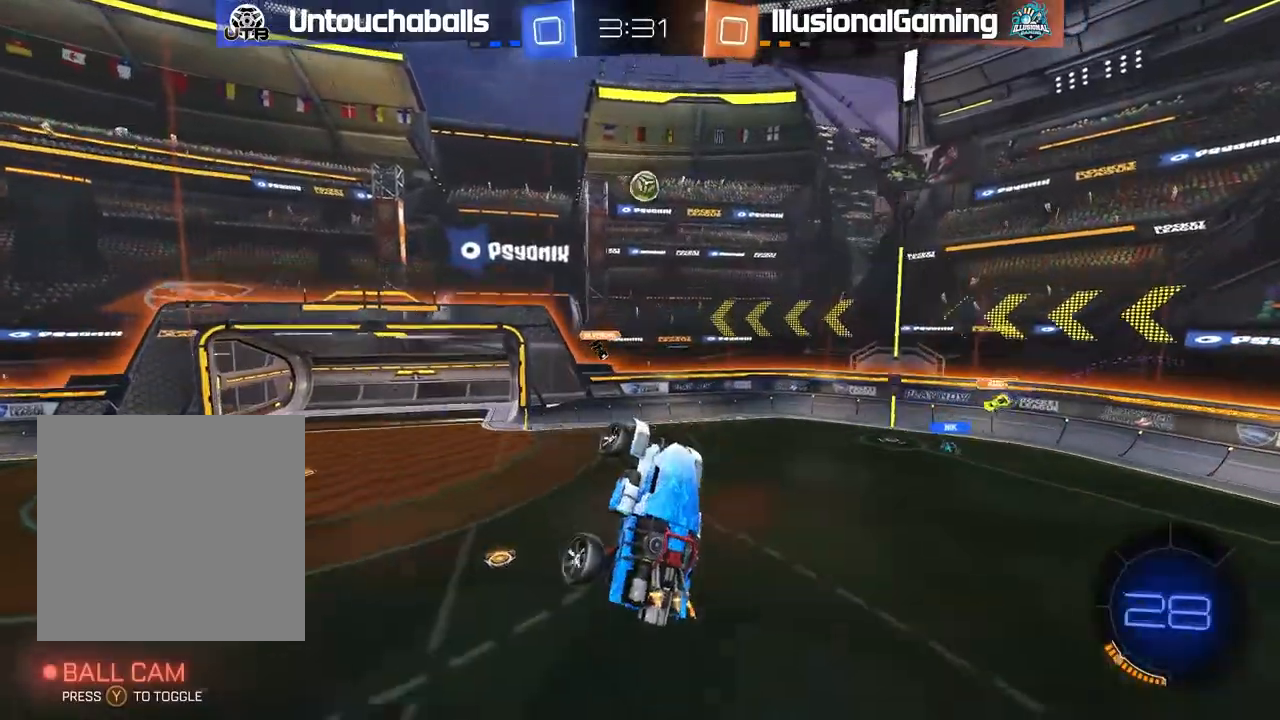
{"buttons": ["B", "L1"], "left_stick": "right", "right_stick": "center", "events": [[117, "left_stick", "right"], [217, "B", "down"], [350, "L1", "down"]]}
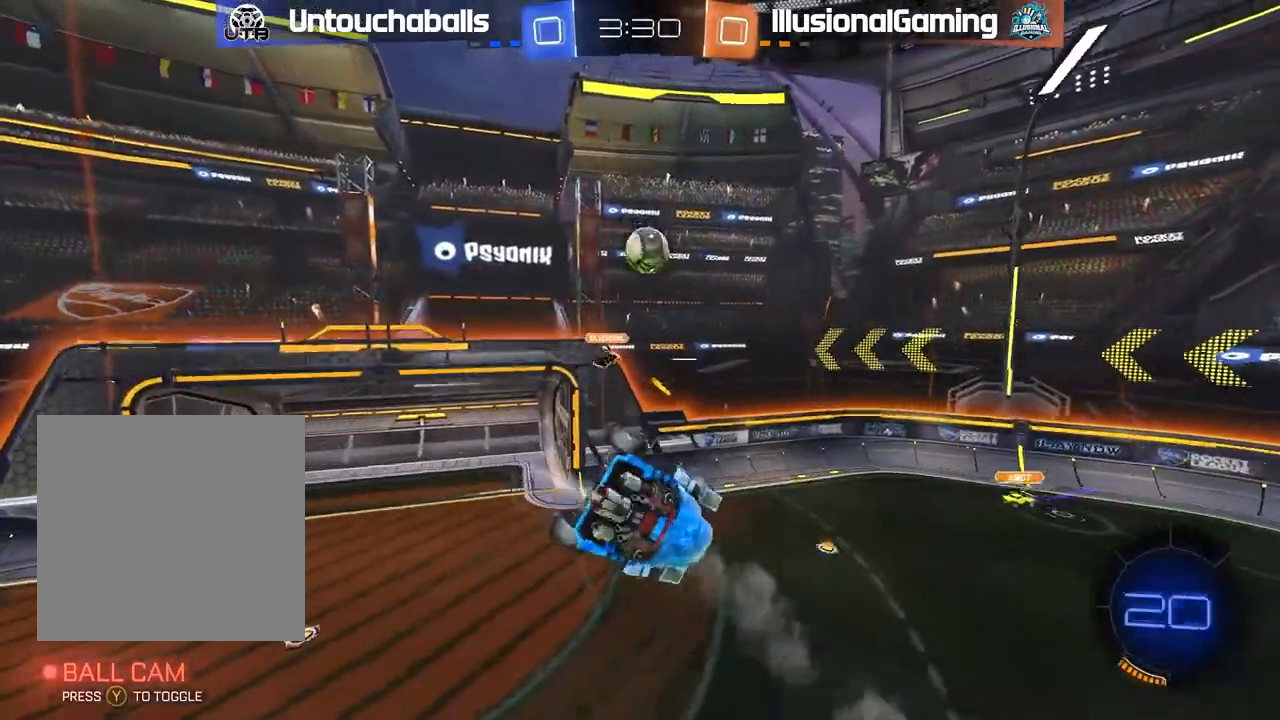
{"buttons": ["B"], "left_stick": "right", "right_stick": "center", "events": [[483, "L1", "up"]]}
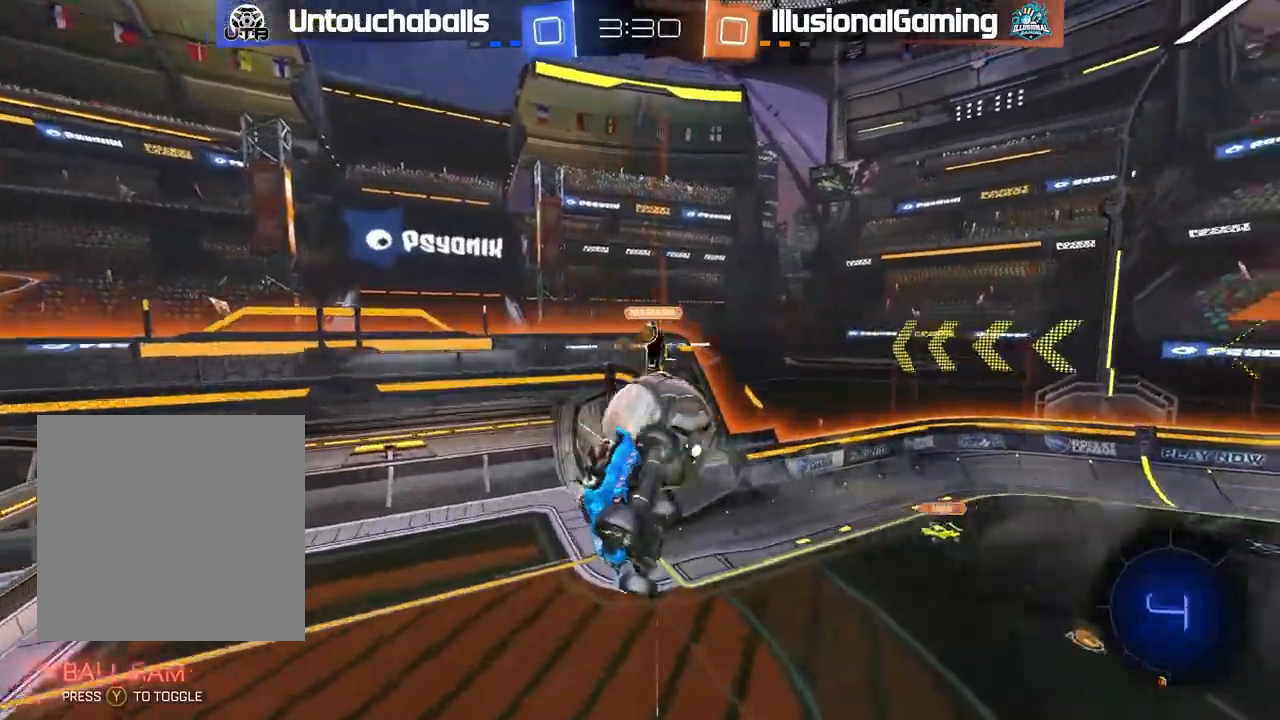
{"buttons": ["R2"], "left_stick": "down-left", "right_stick": "center", "events": [[117, "left_stick", "center"], [333, "B", "up"], [400, "R2", "down"], [417, "left_stick", "down-left"]]}
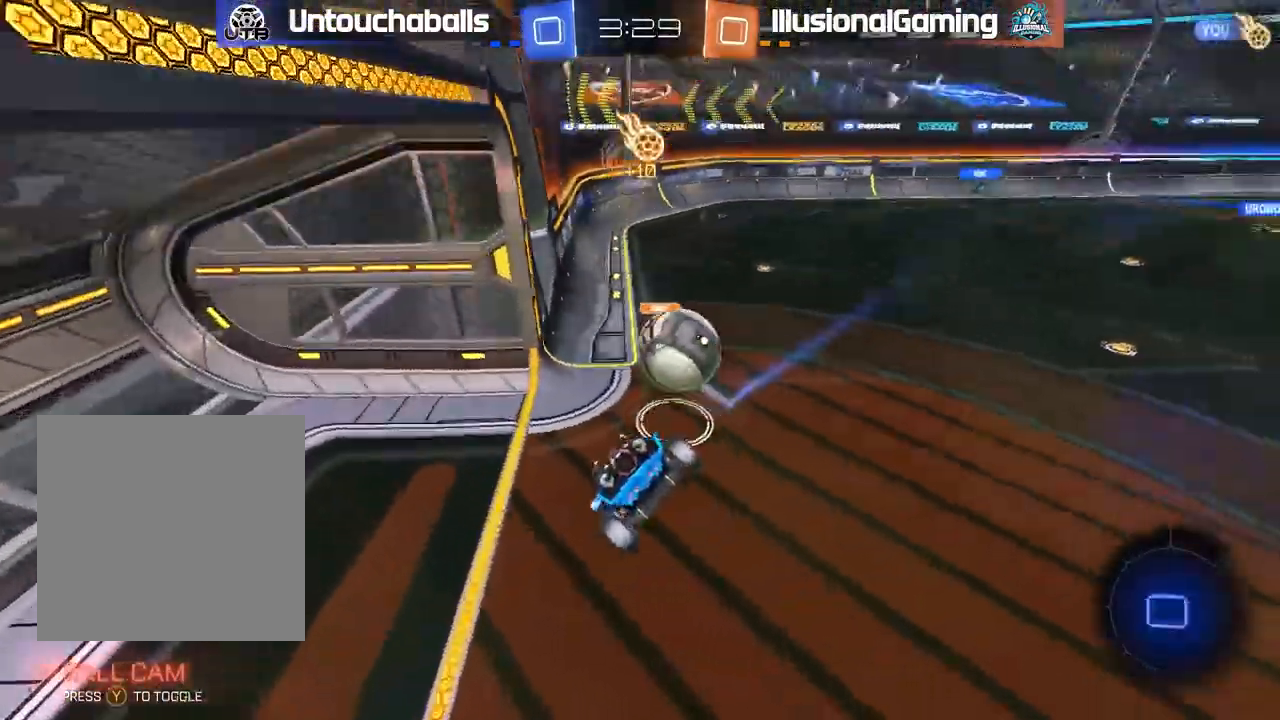
{"buttons": ["R2"], "left_stick": "down-right", "right_stick": "center", "events": [[133, "L1", "down"], [167, "left_stick", "down-right"], [350, "L1", "up"]]}
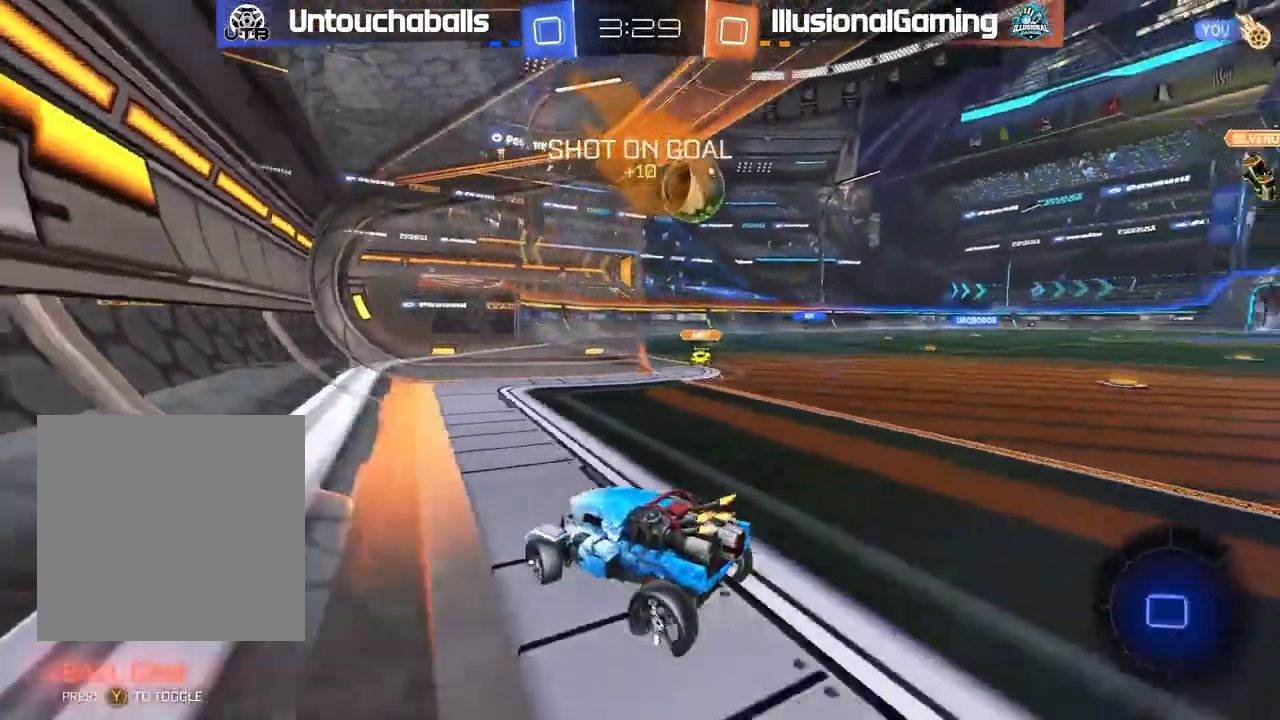
{"buttons": ["R2"], "left_stick": "right", "right_stick": "center"}
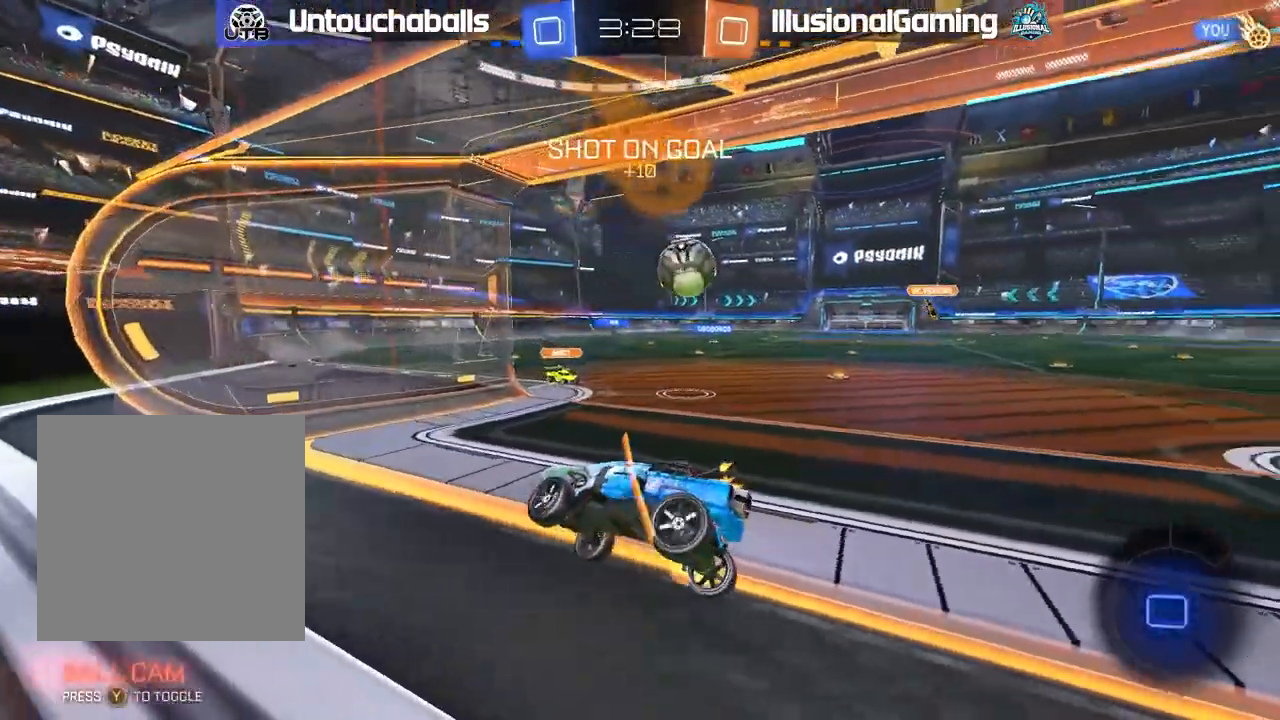
{"buttons": ["R2"], "left_stick": "center", "right_stick": "center"}